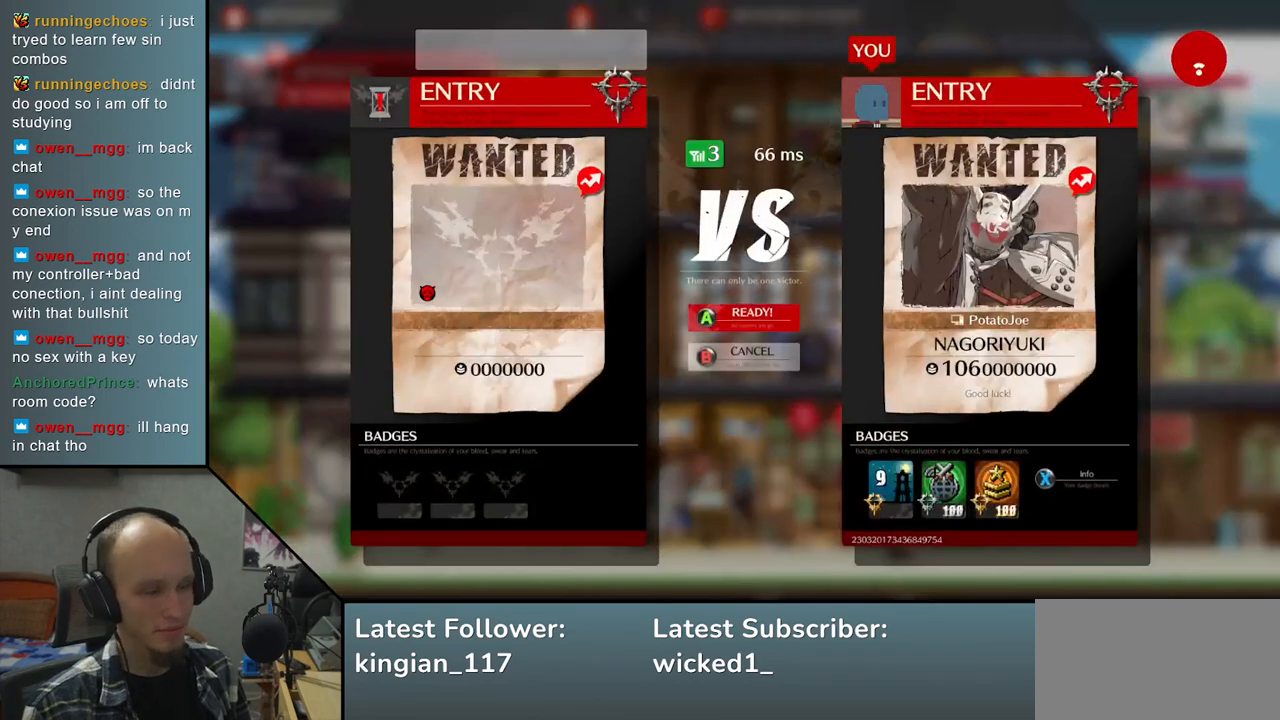
Gameplay with a controller (arcade stick); each line is a JSON object with the inputs held at the frame after it. "events" lists button and stick changes between this image and that frame as [ms after this image, input, new state], when the widget could be followed in between. Not read: L3 R3 other_buttons.
{"buttons": ["L1"], "left_stick": "center", "events": [[383, "L1", "down"]]}
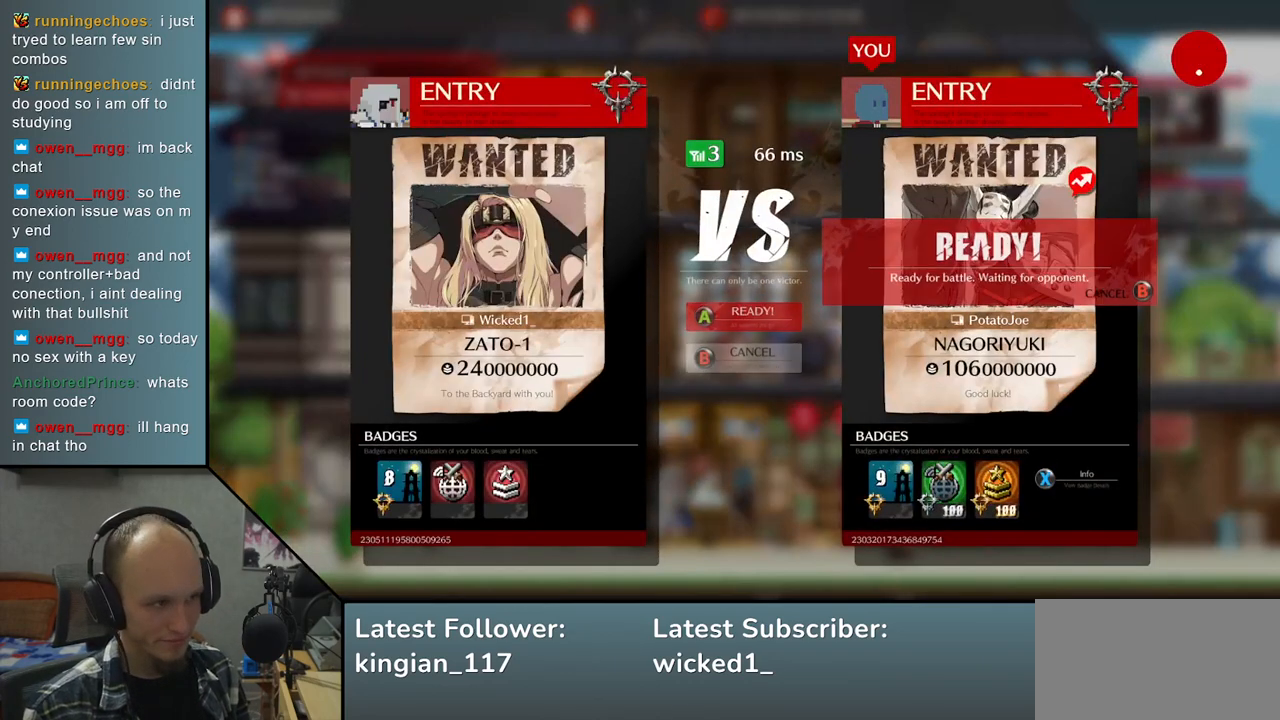
{"buttons": [], "left_stick": "center", "events": [[33, "L1", "up"]]}
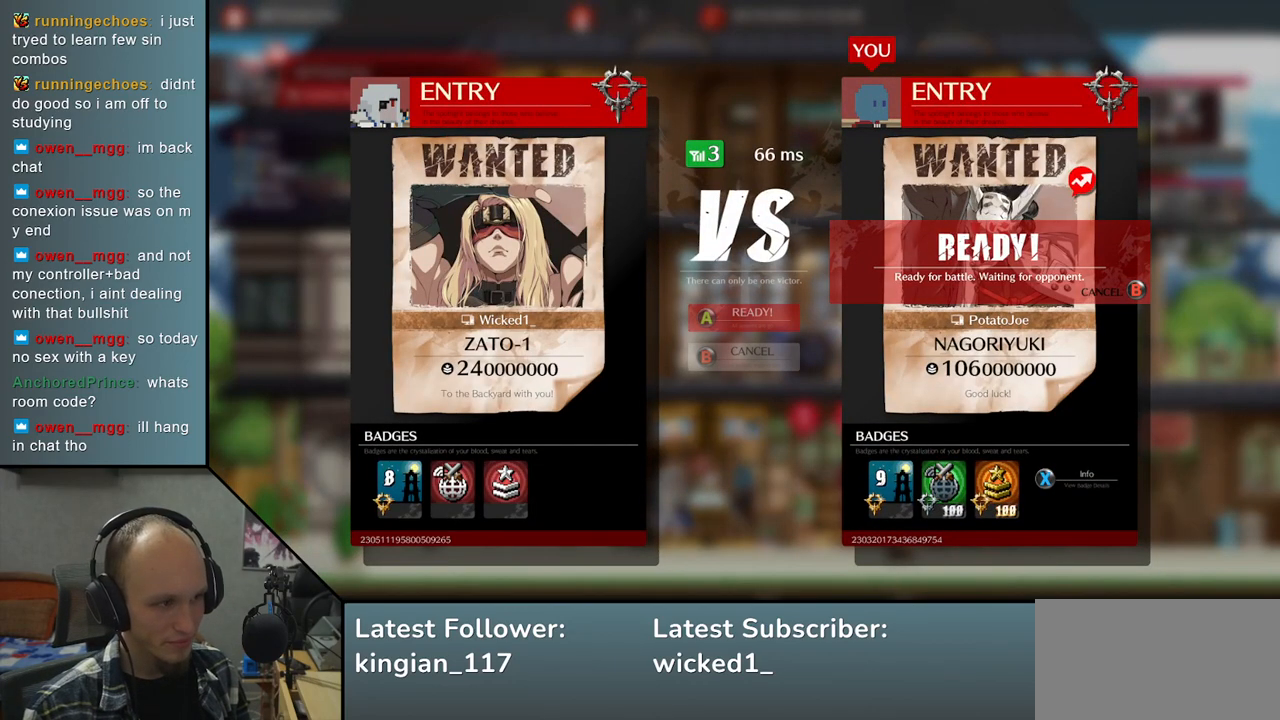
{"buttons": [], "left_stick": "center", "events": []}
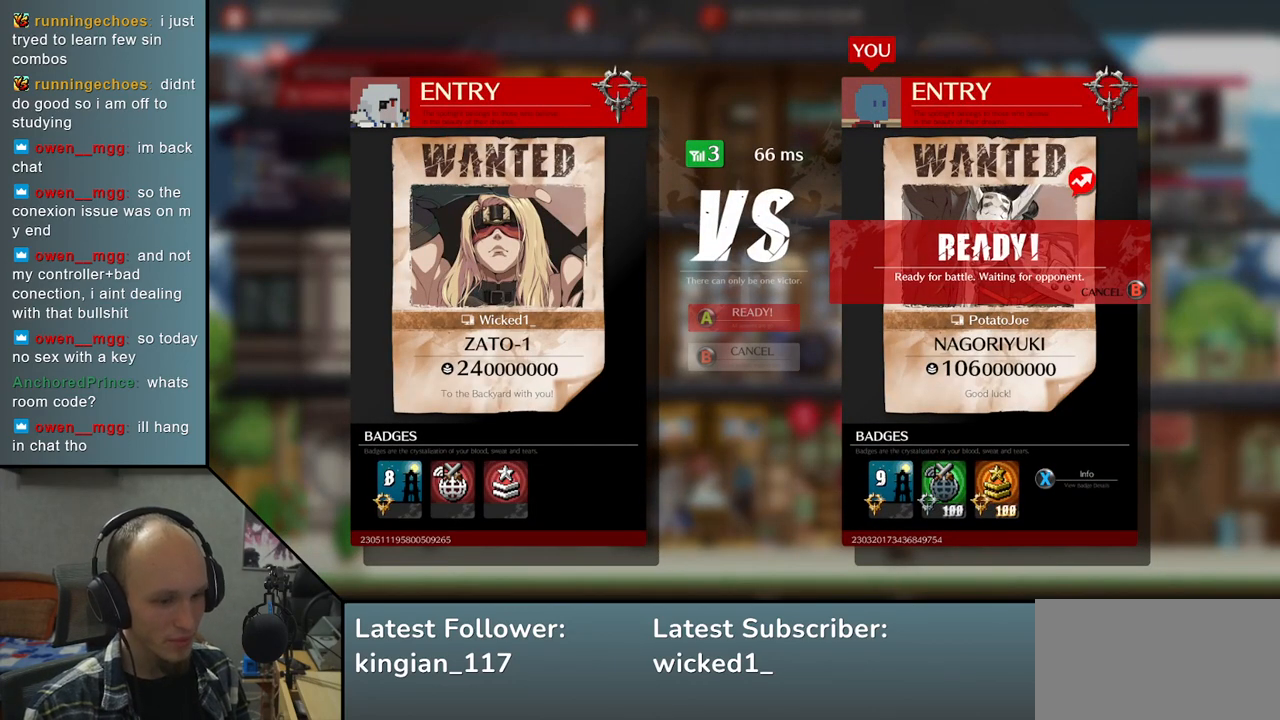
{"buttons": [], "left_stick": "center", "events": []}
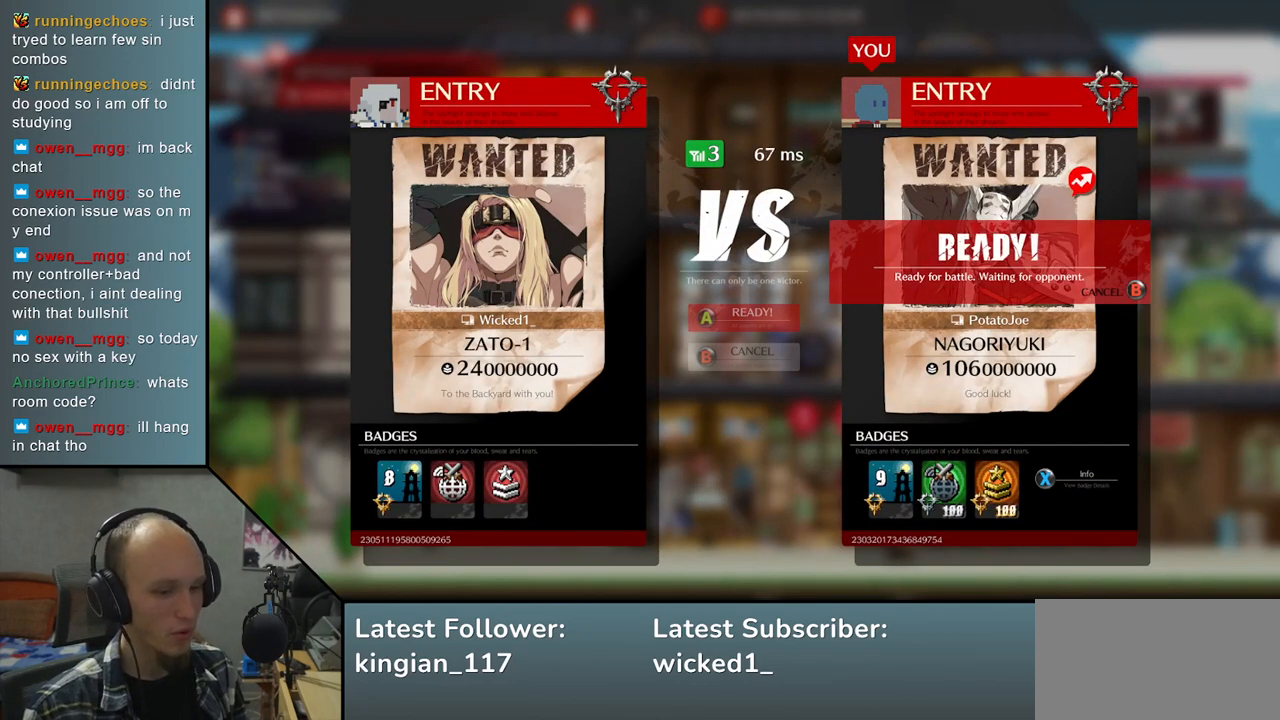
{"buttons": [], "left_stick": "center", "events": []}
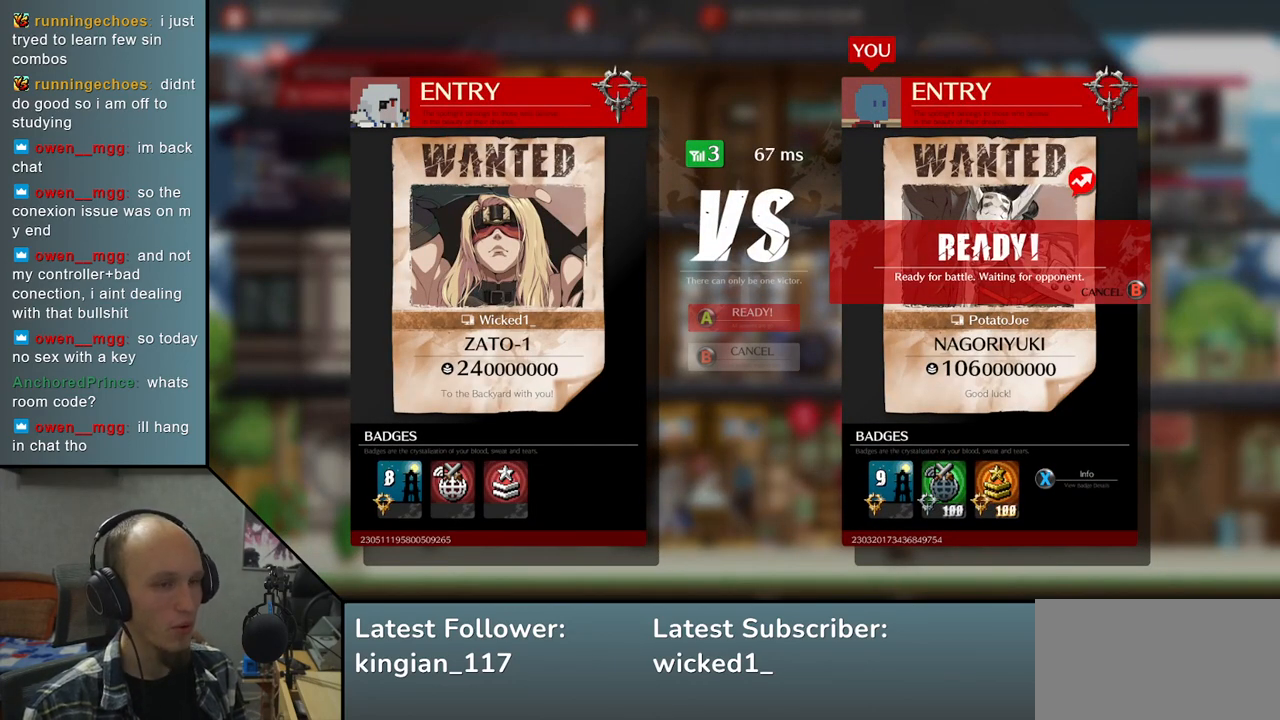
{"buttons": [], "left_stick": "center", "events": []}
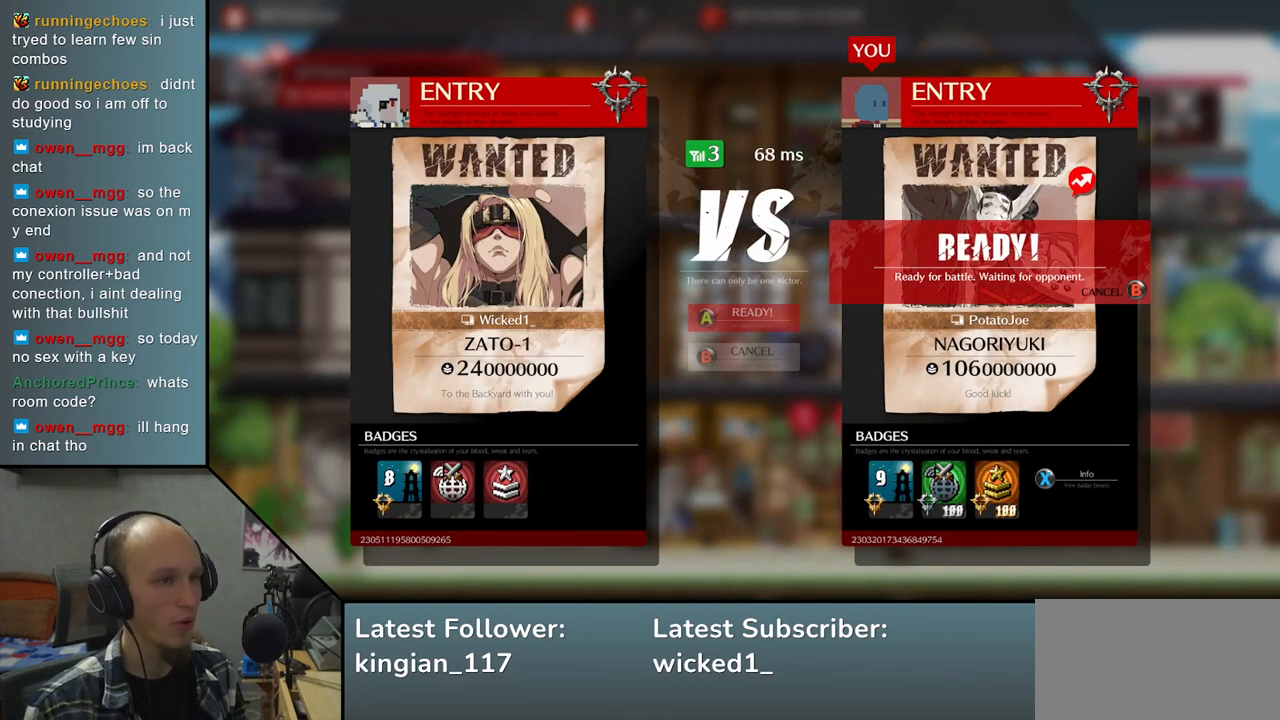
{"buttons": [], "left_stick": "center", "events": []}
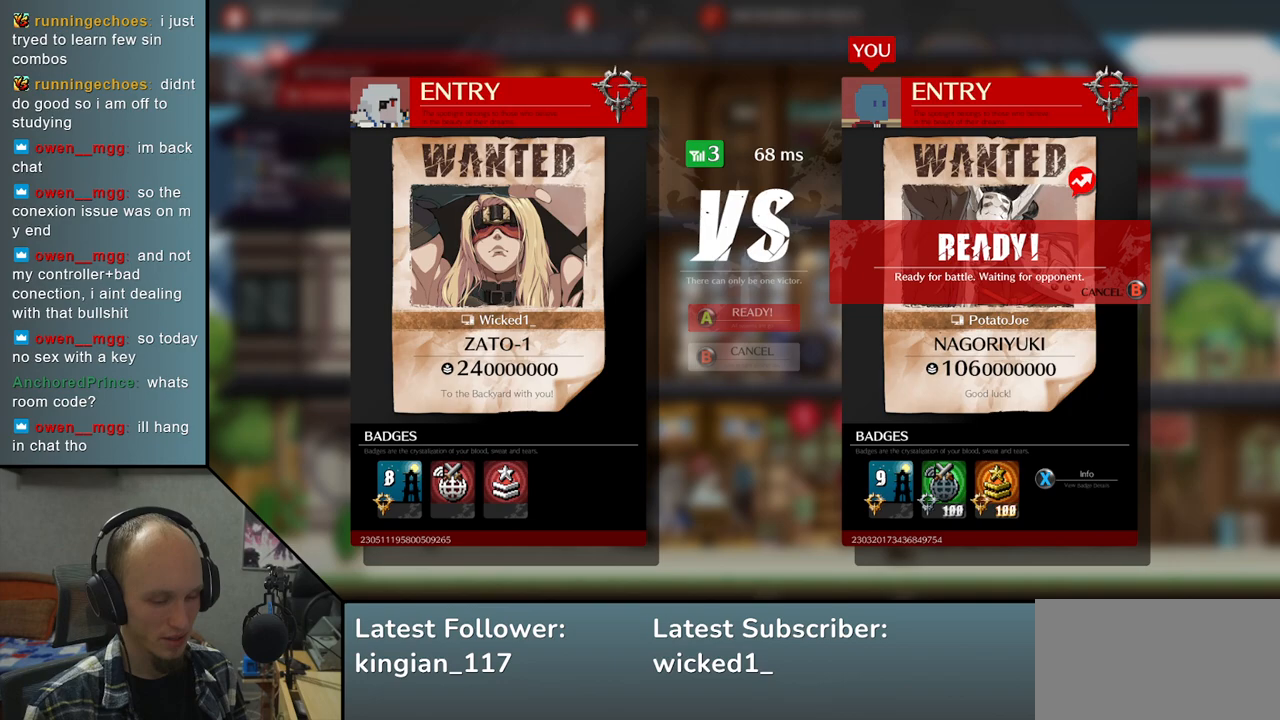
{"buttons": [], "left_stick": "left", "events": [[483, "left_stick", "left"]]}
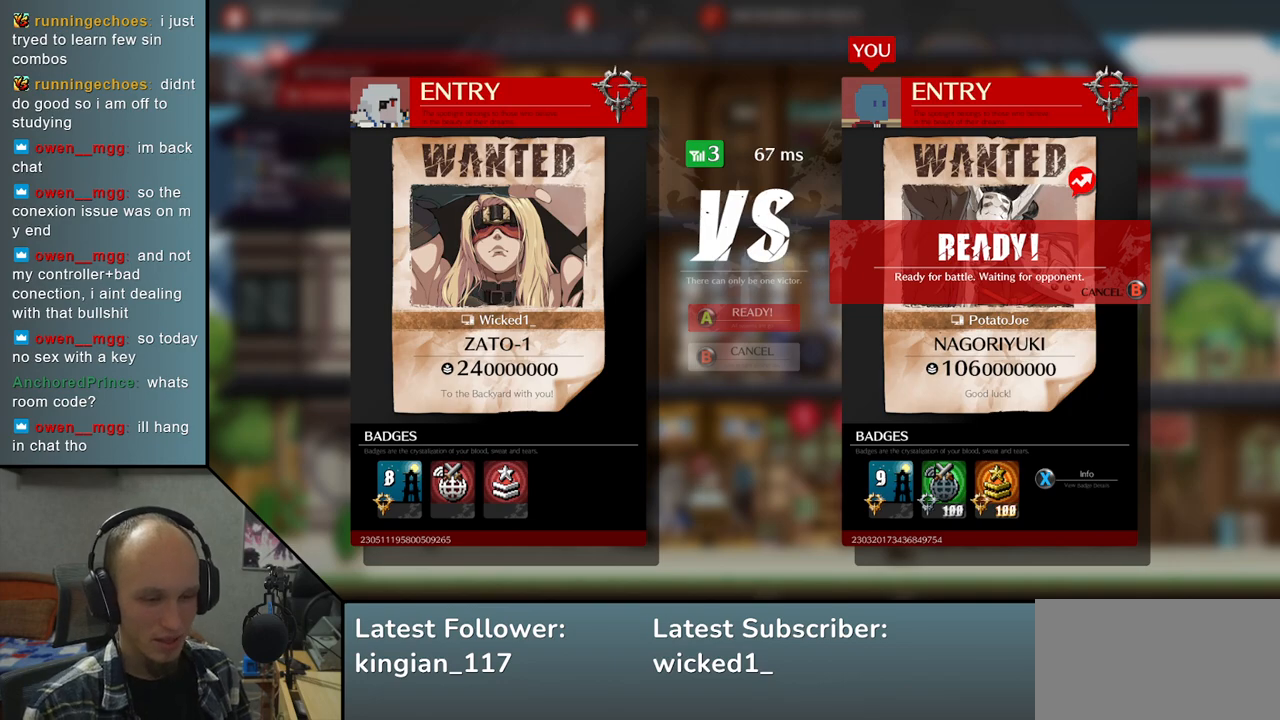
{"buttons": [], "left_stick": "left", "events": []}
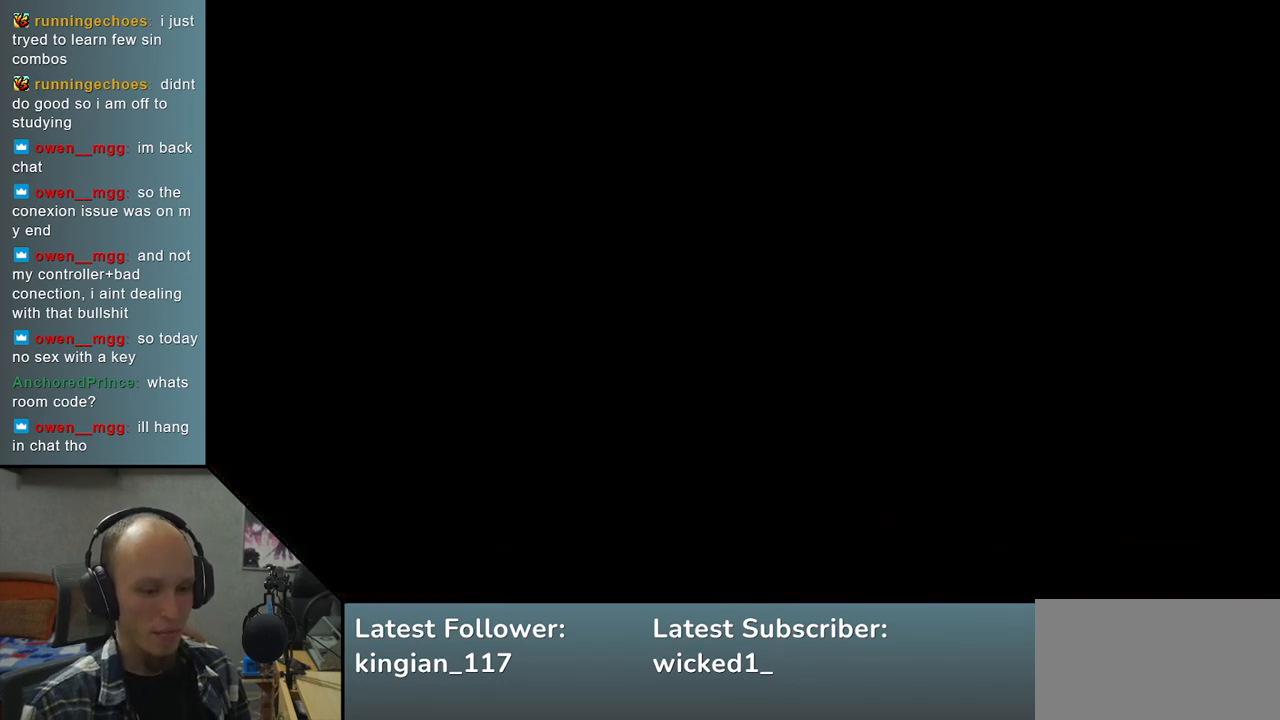
{"buttons": [], "left_stick": "left", "events": []}
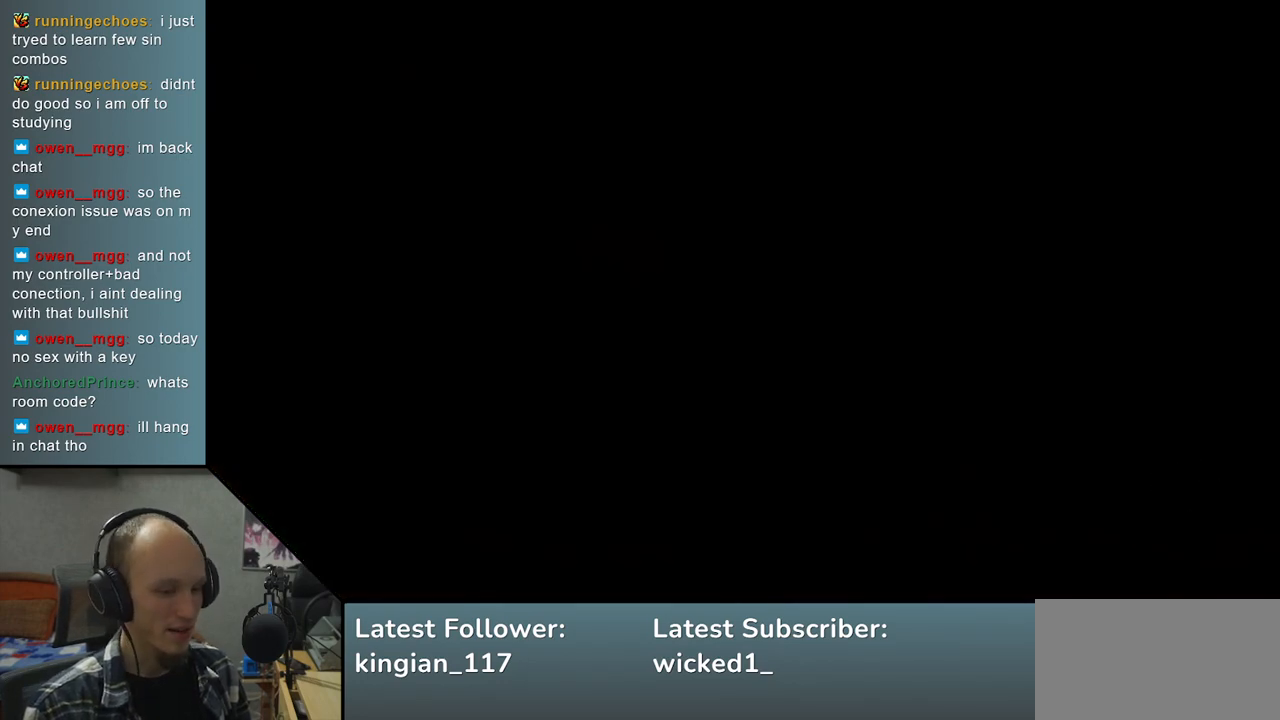
{"buttons": [], "left_stick": "left", "events": []}
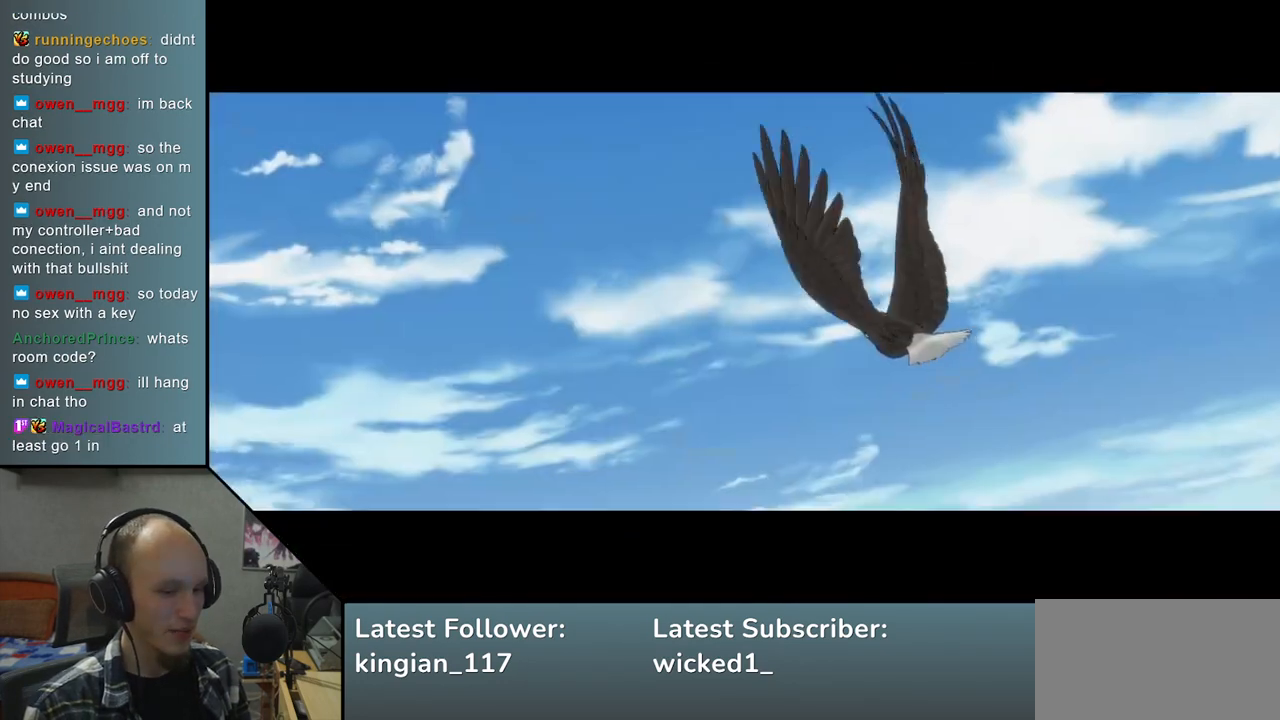
{"buttons": [], "left_stick": "left", "events": []}
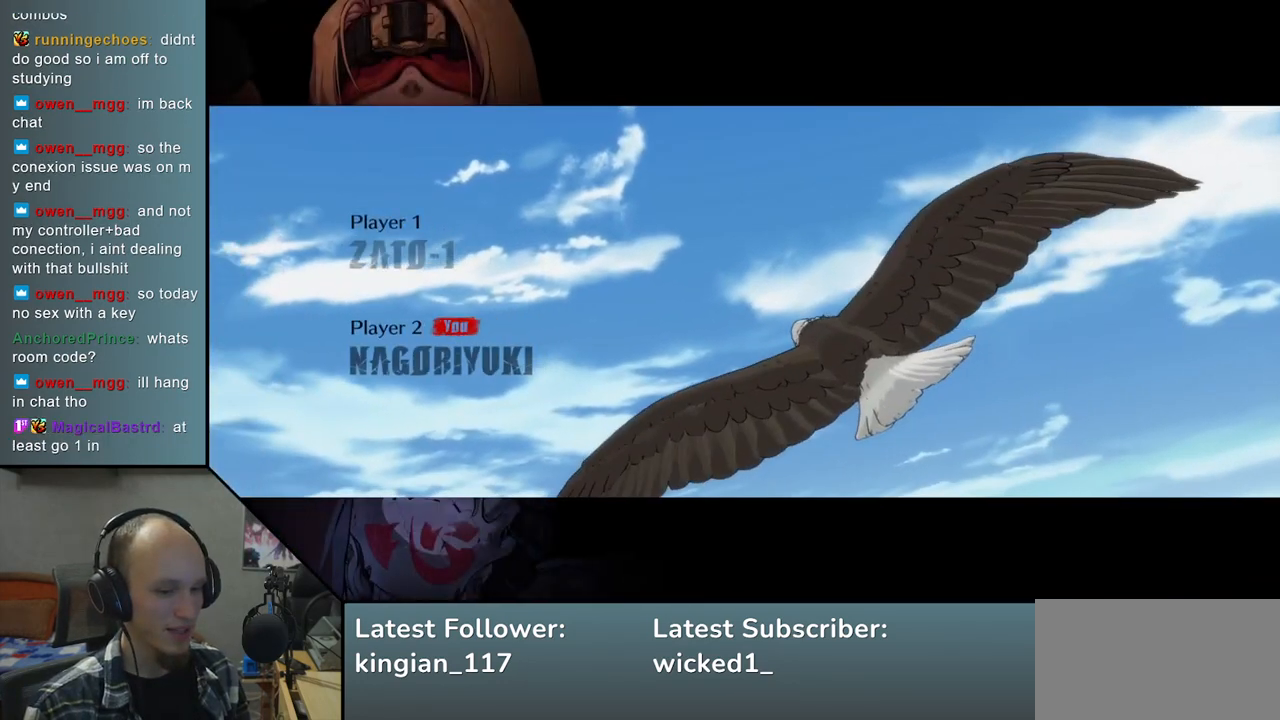
{"buttons": [], "left_stick": "left", "events": []}
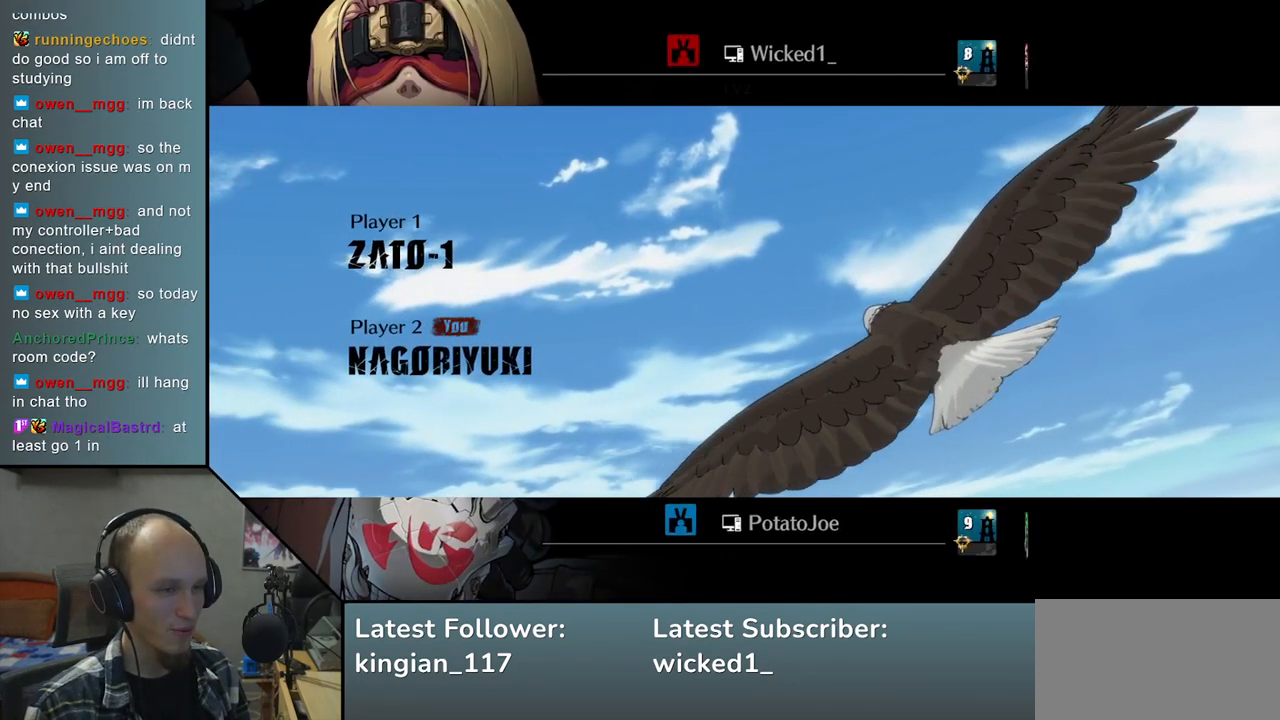
{"buttons": [], "left_stick": "left", "events": []}
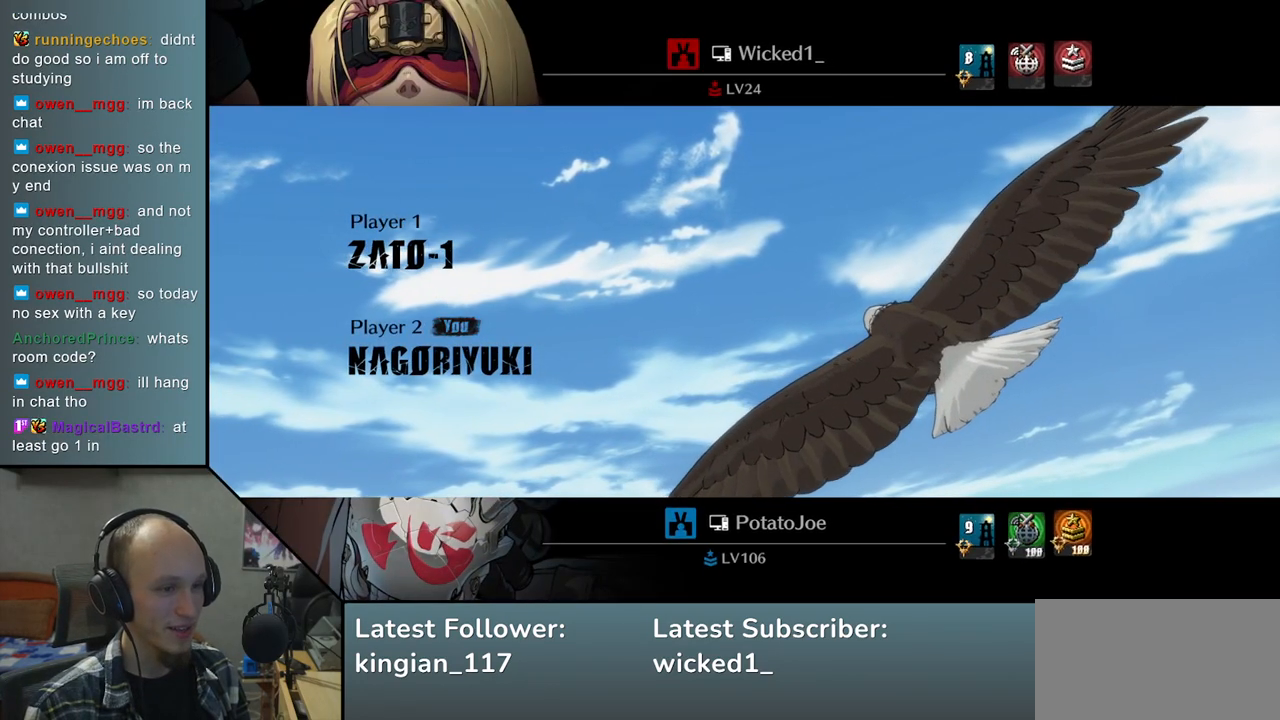
{"buttons": [], "left_stick": "left", "events": []}
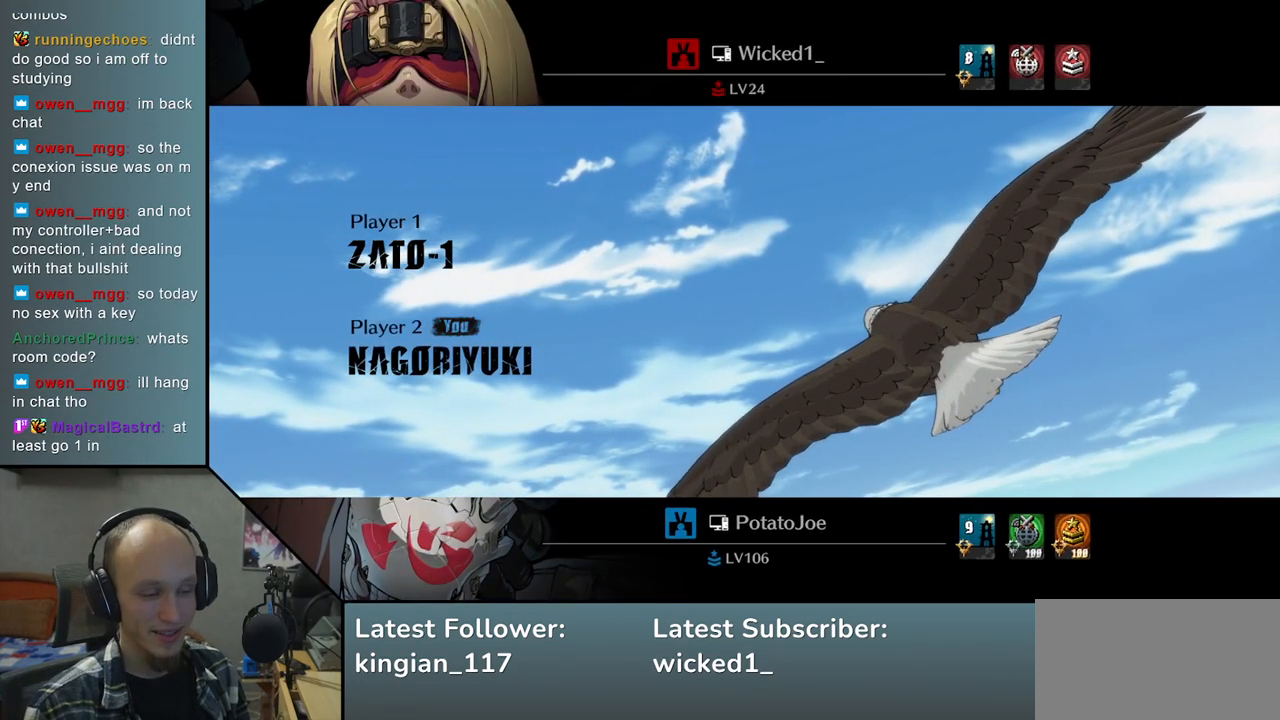
{"buttons": [], "left_stick": "left", "events": []}
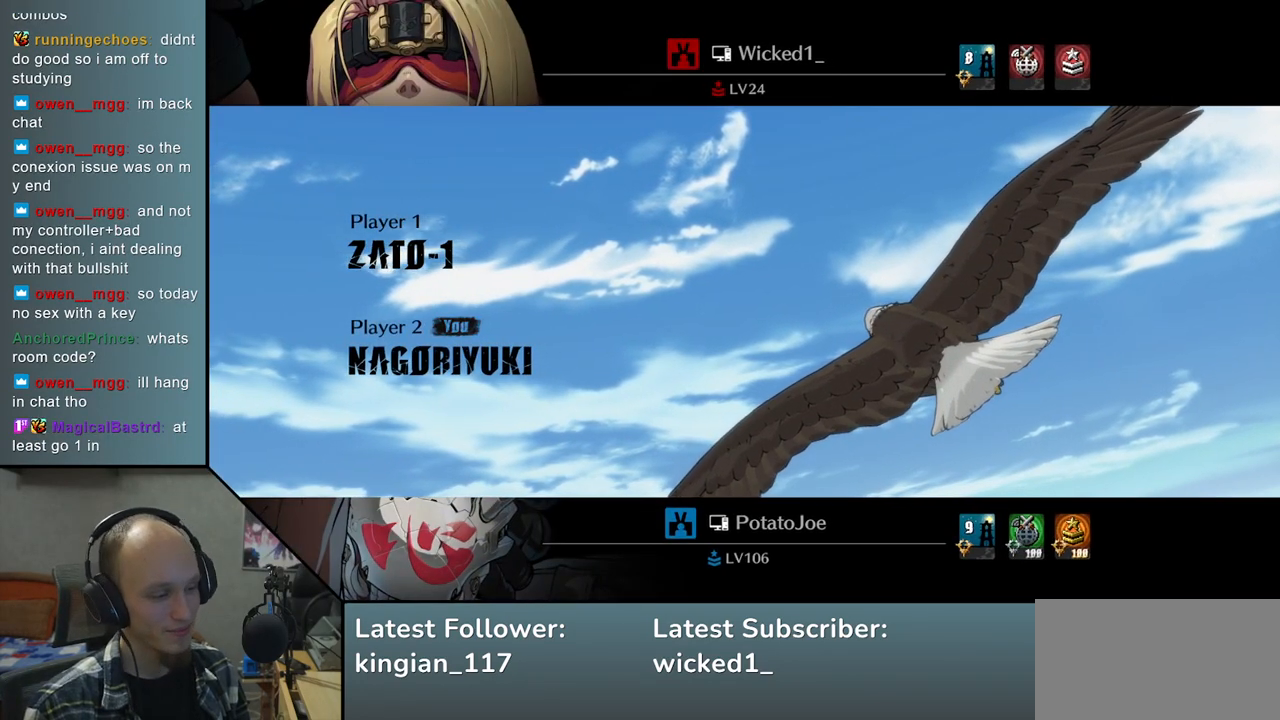
{"buttons": [], "left_stick": "left", "events": []}
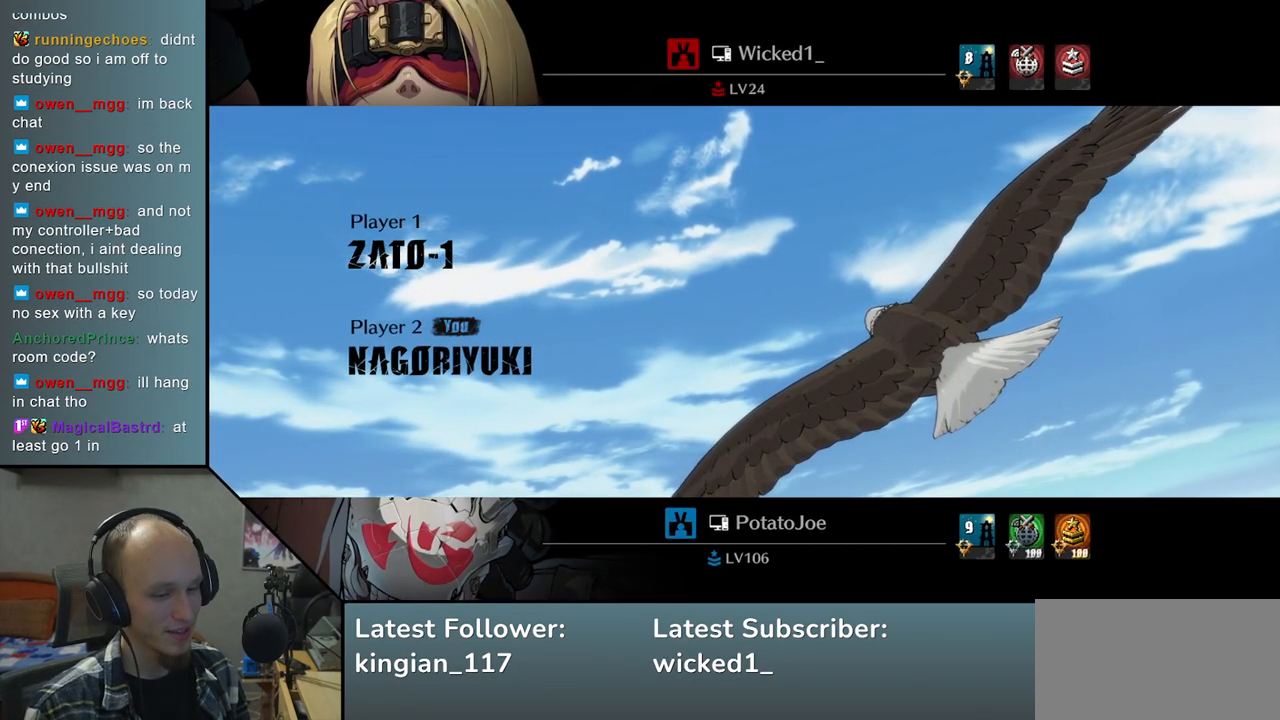
{"buttons": [], "left_stick": "left", "events": []}
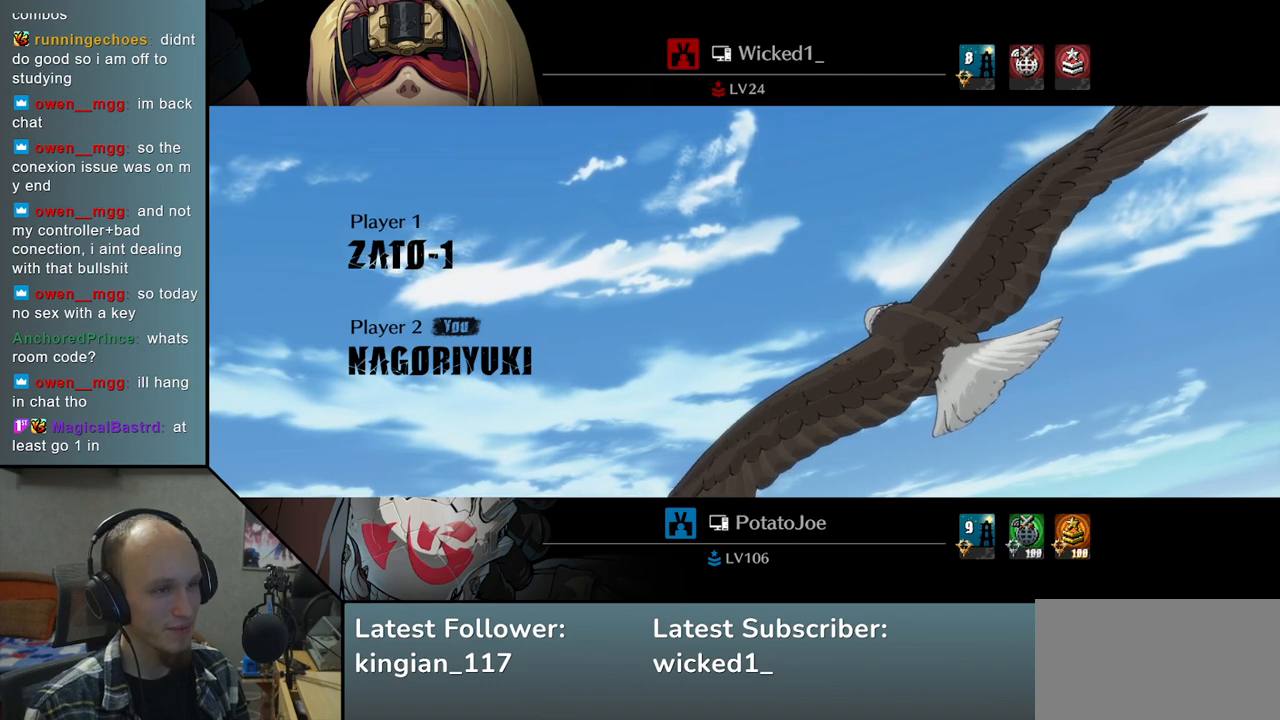
{"buttons": [], "left_stick": "left", "events": []}
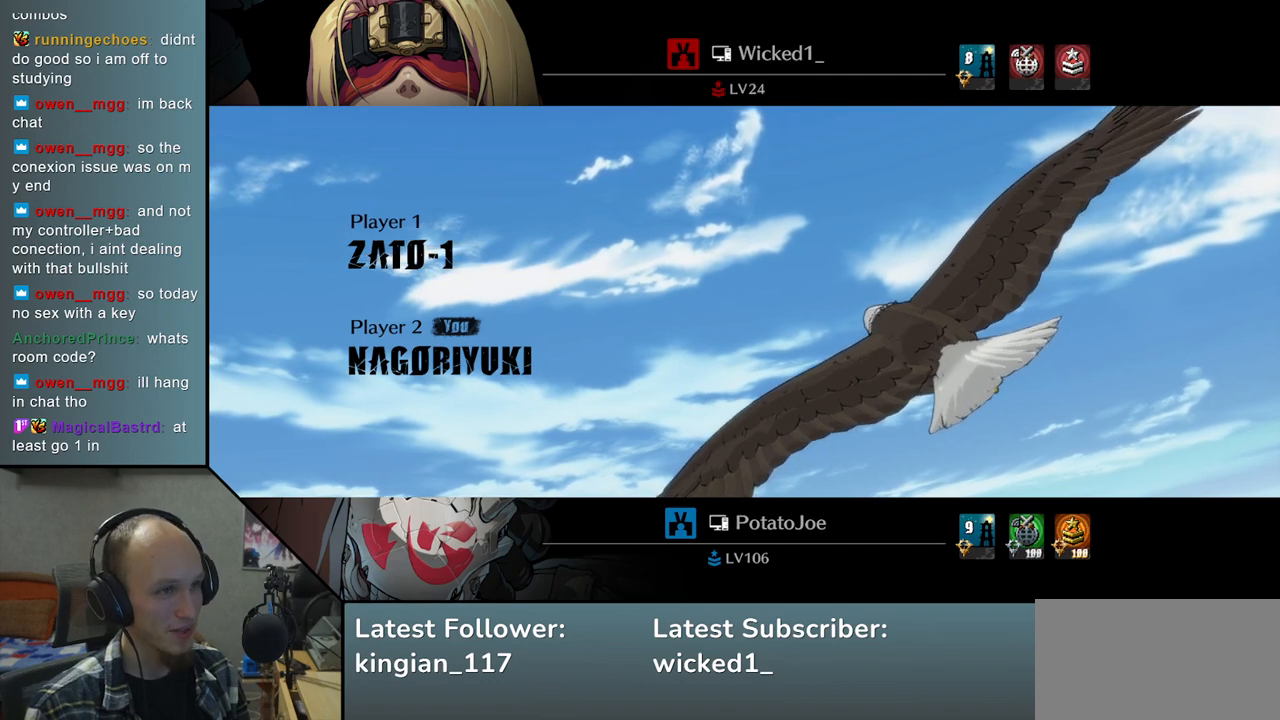
{"buttons": [], "left_stick": "left", "events": []}
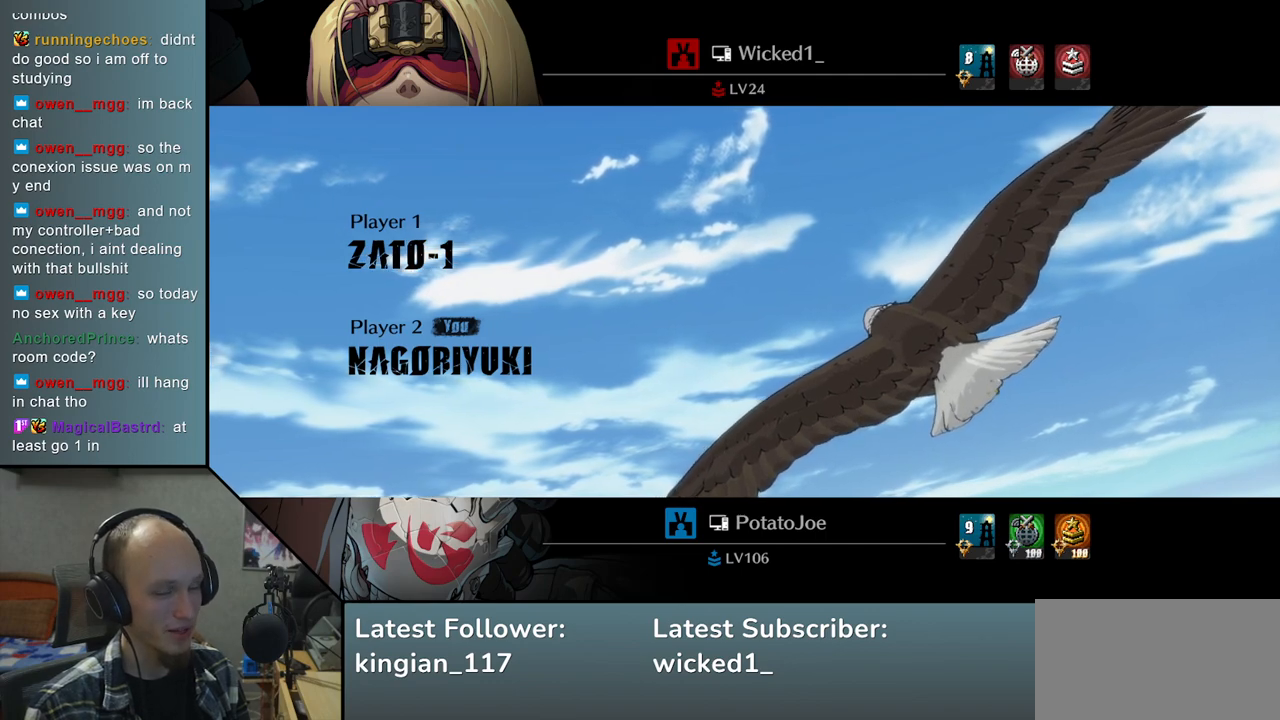
{"buttons": [], "left_stick": "left", "events": []}
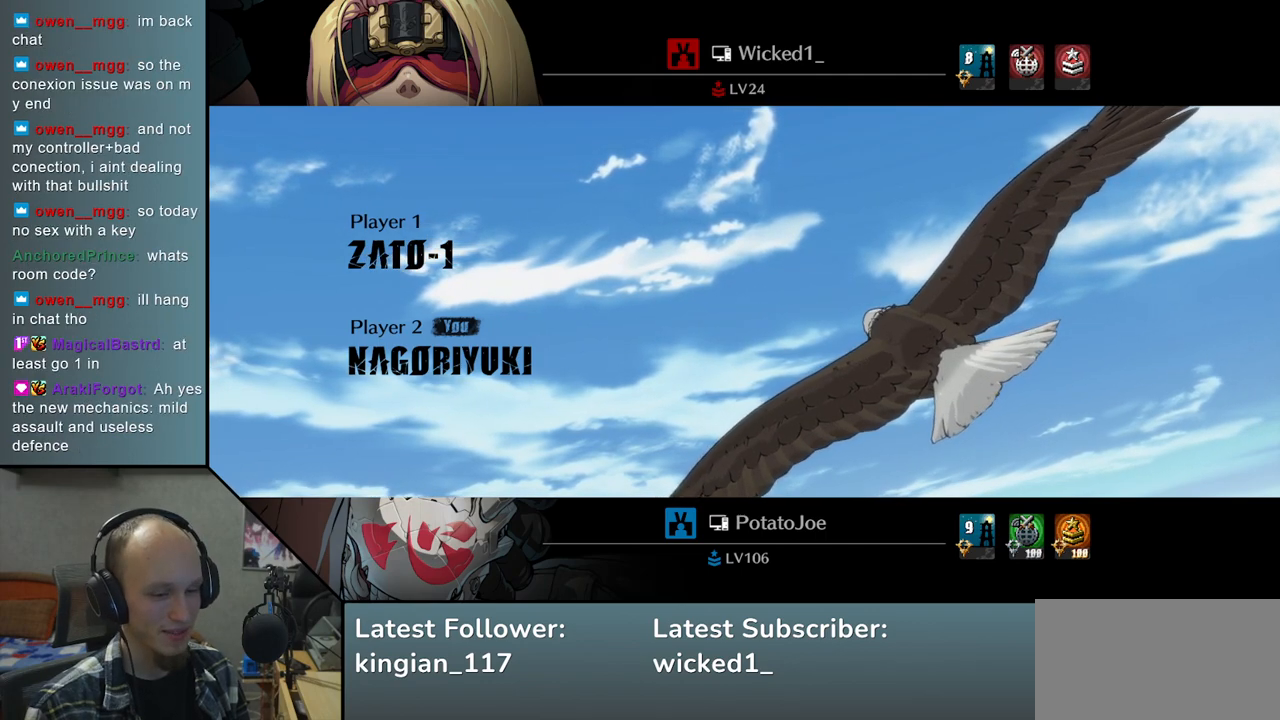
{"buttons": [], "left_stick": "left", "events": []}
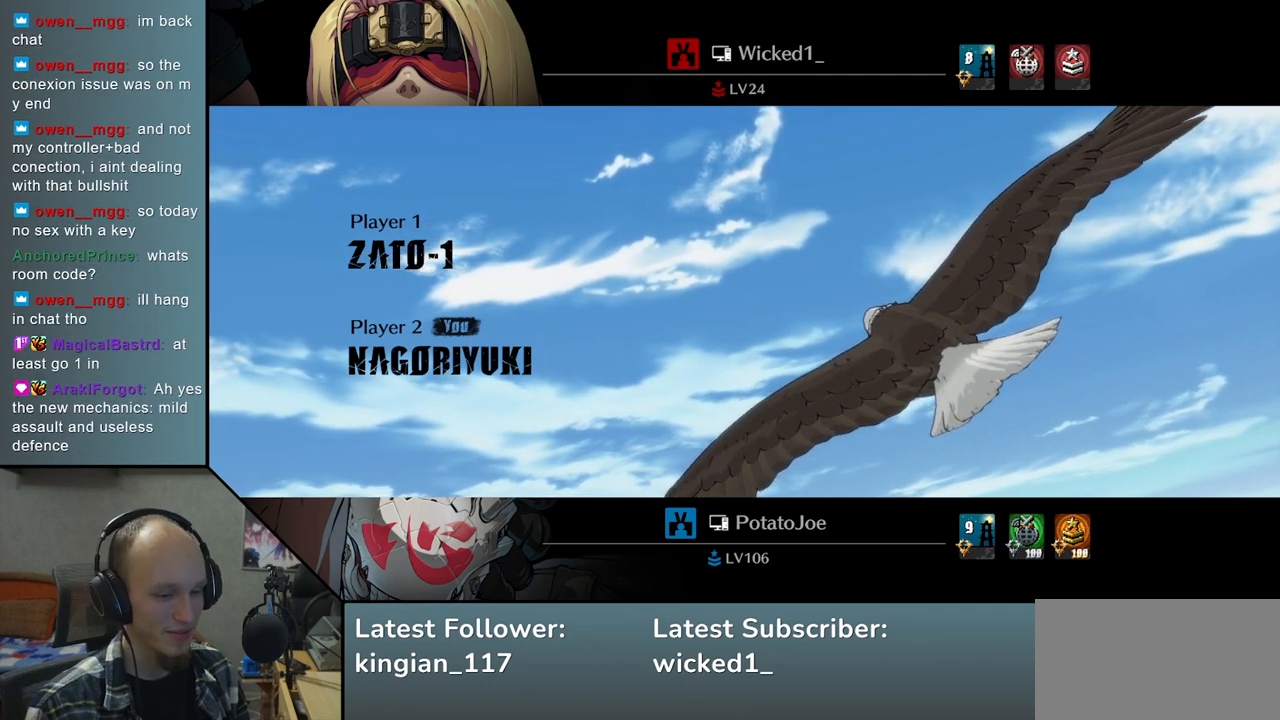
{"buttons": [], "left_stick": "left", "events": []}
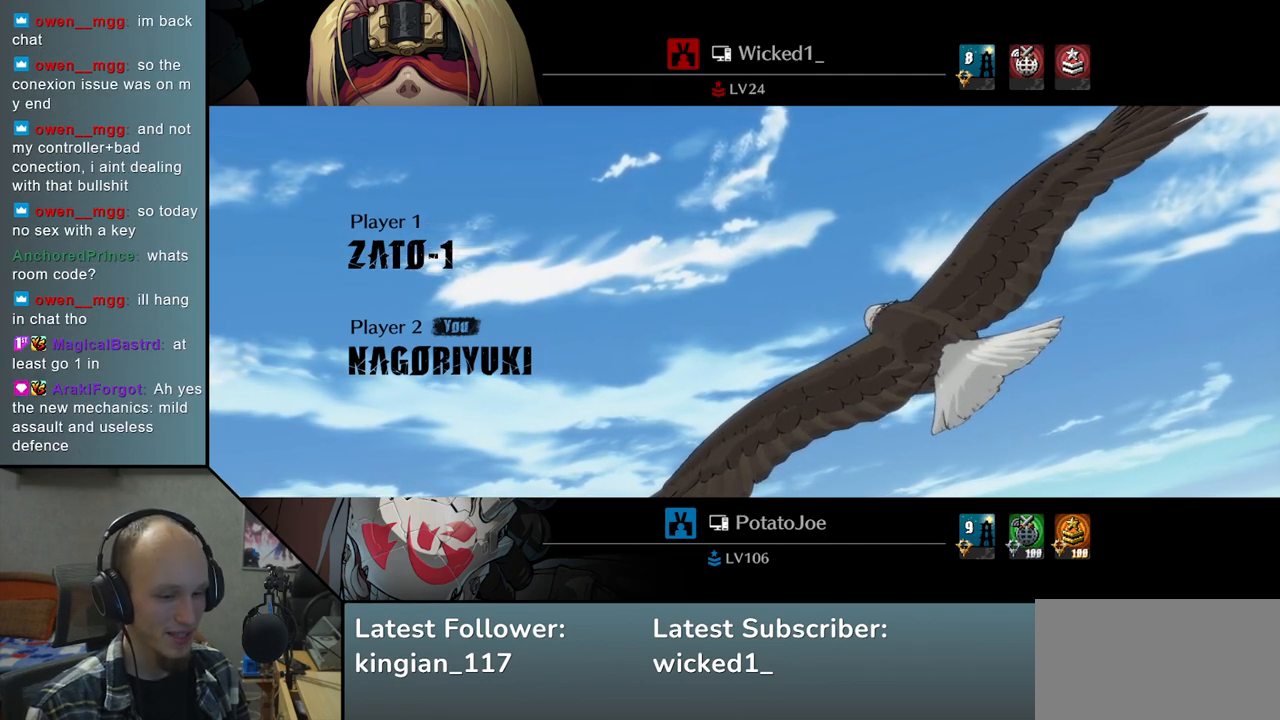
{"buttons": [], "left_stick": "left", "events": []}
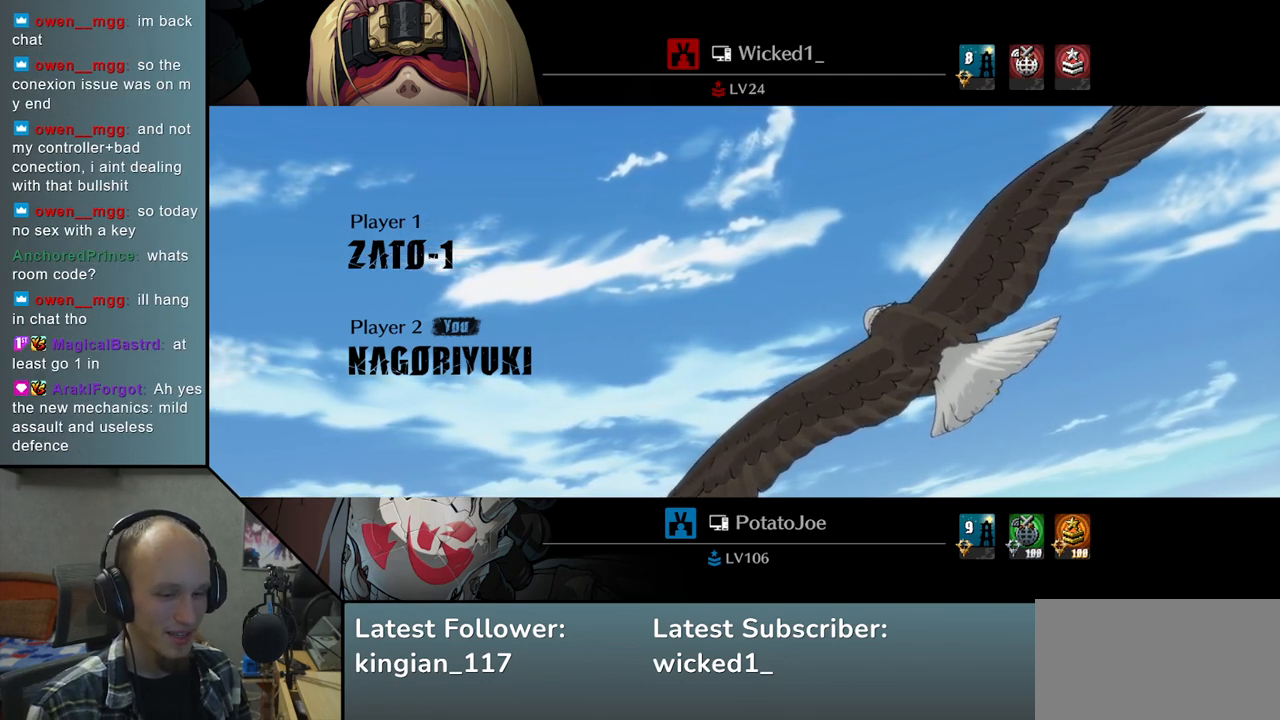
{"buttons": [], "left_stick": "left", "events": []}
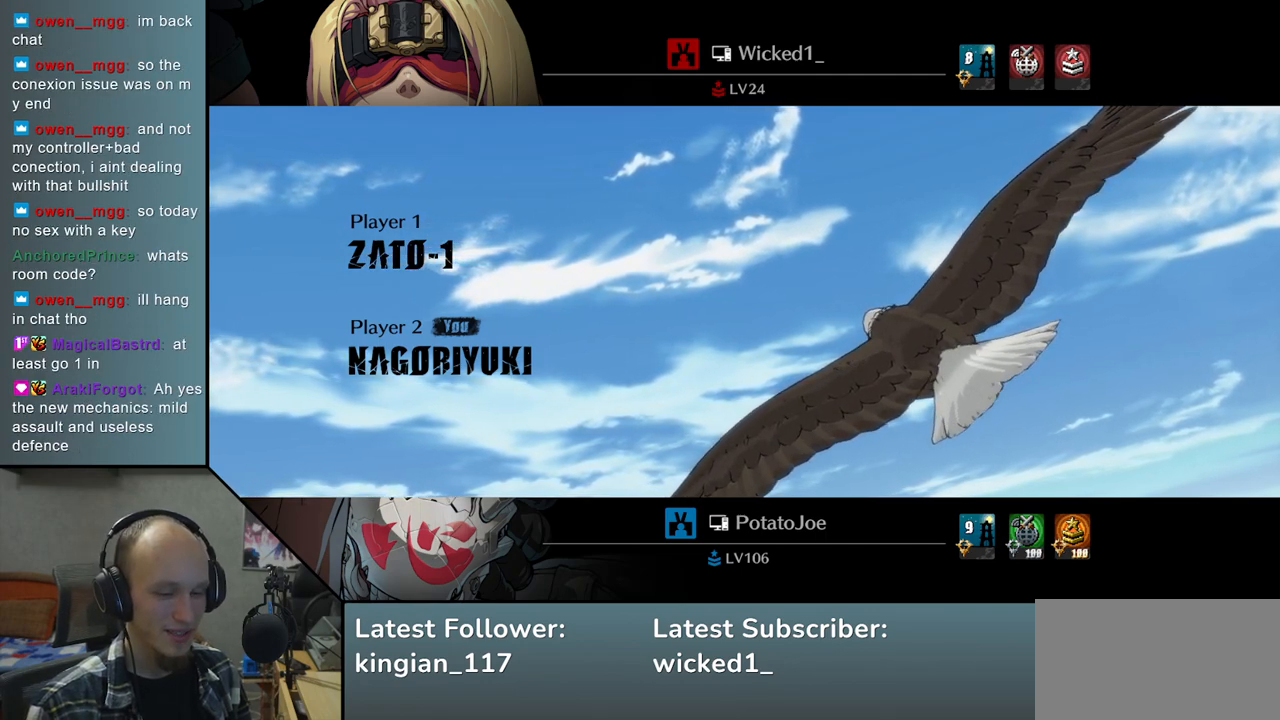
{"buttons": [], "left_stick": "left", "events": []}
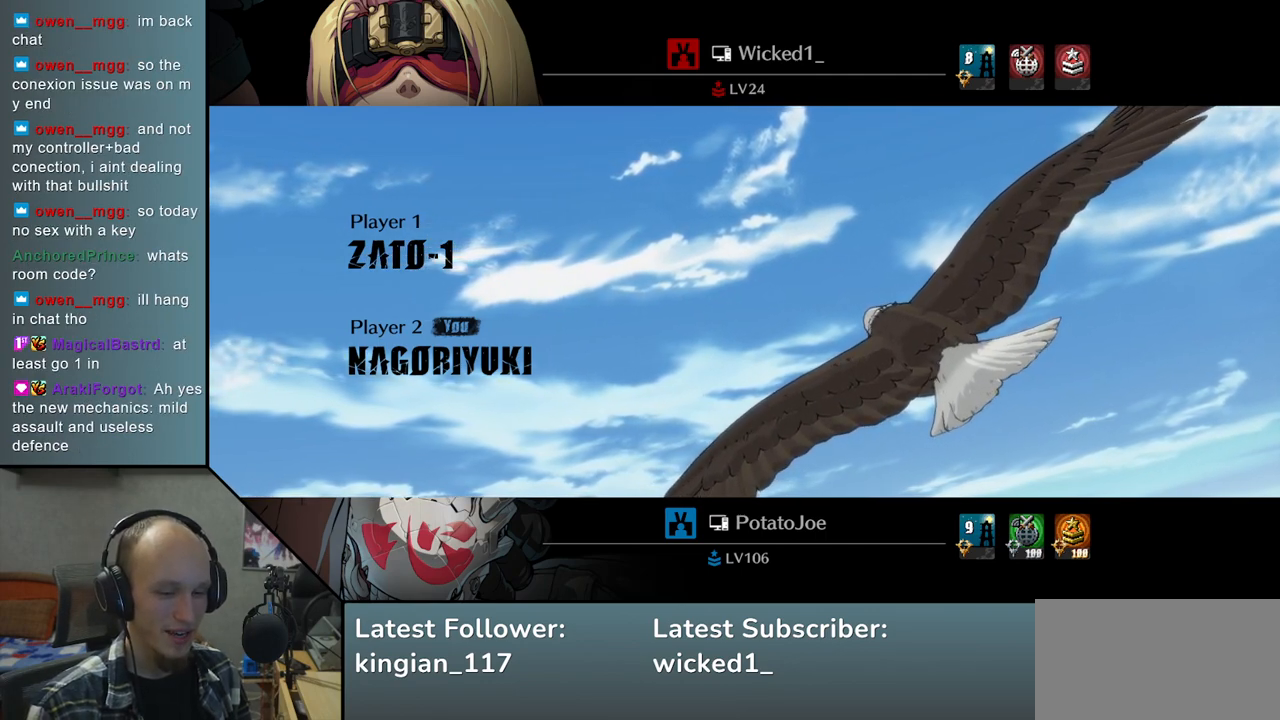
{"buttons": [], "left_stick": "left", "events": []}
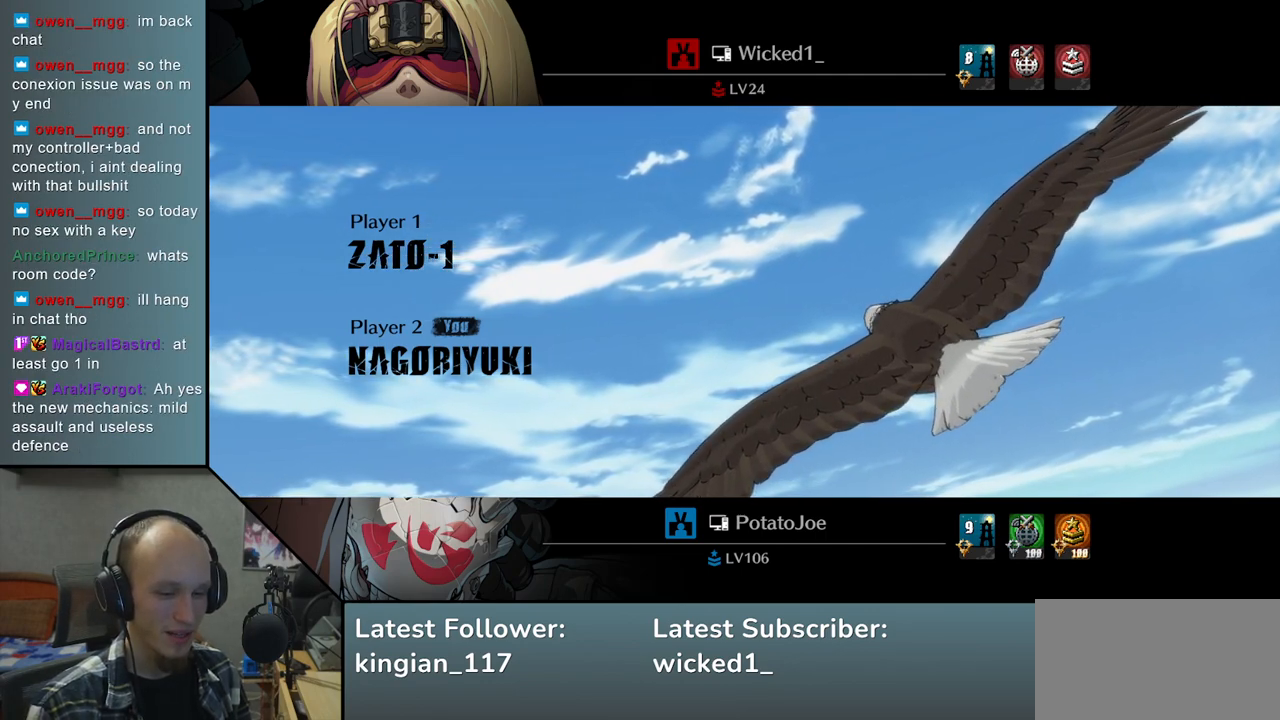
{"buttons": [], "left_stick": "left", "events": []}